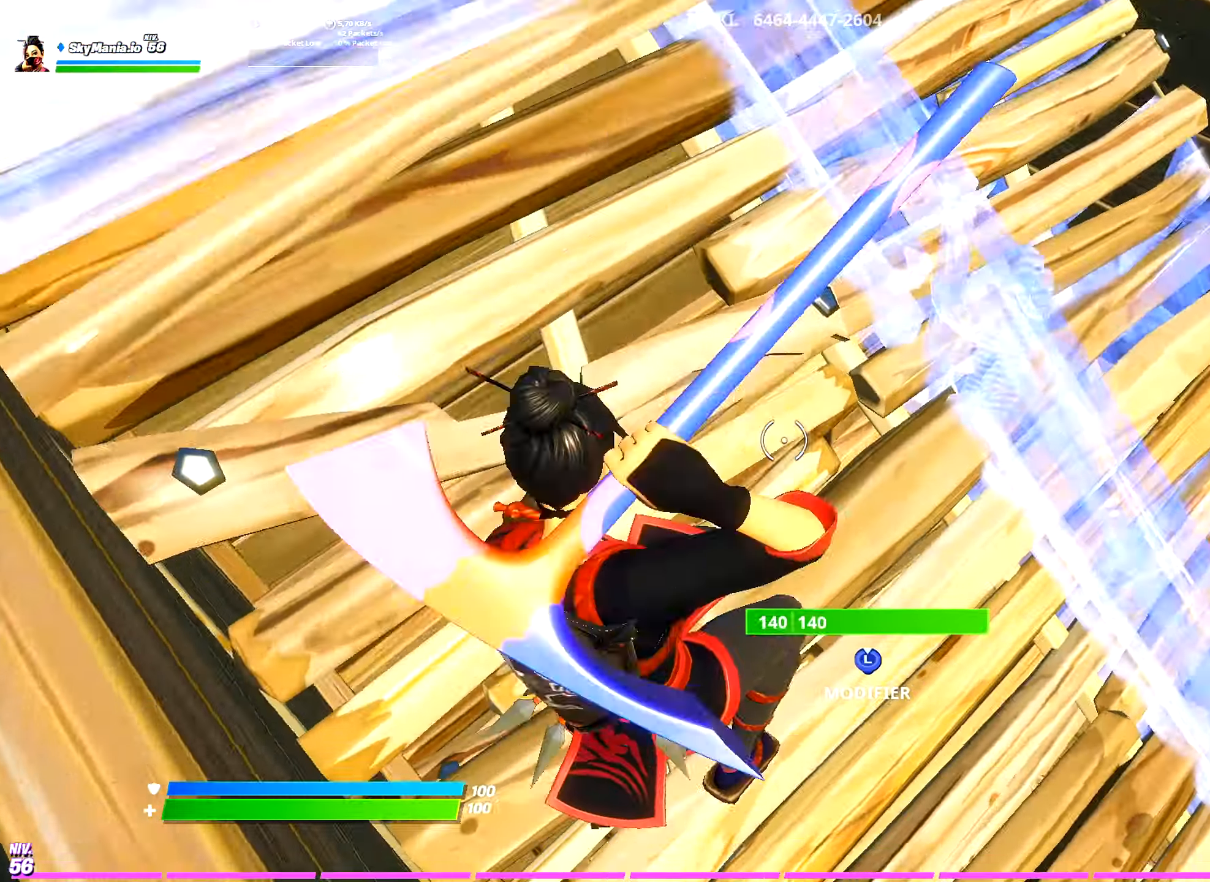
Gameplay with a controller (PlayStation layout); each line is a JSON object with the inputs held at the frame after it. "events" lists button and stick changes between this image and that frame as [ms after this image, input, new state], when the widget could be followed in between.
{"buttons": [], "left_stick": "center", "right_stick": "center", "events": [[17, "left_stick", "up"], [17, "right_stick", "right"], [33, "L2", "up"], [234, "left_stick", "center"], [250, "right_stick", "center"], [267, "L3", "down"], [350, "R2", "down"], [401, "L2", "down"], [417, "L3", "up"], [417, "R2", "up"], [501, "L2", "up"]]}
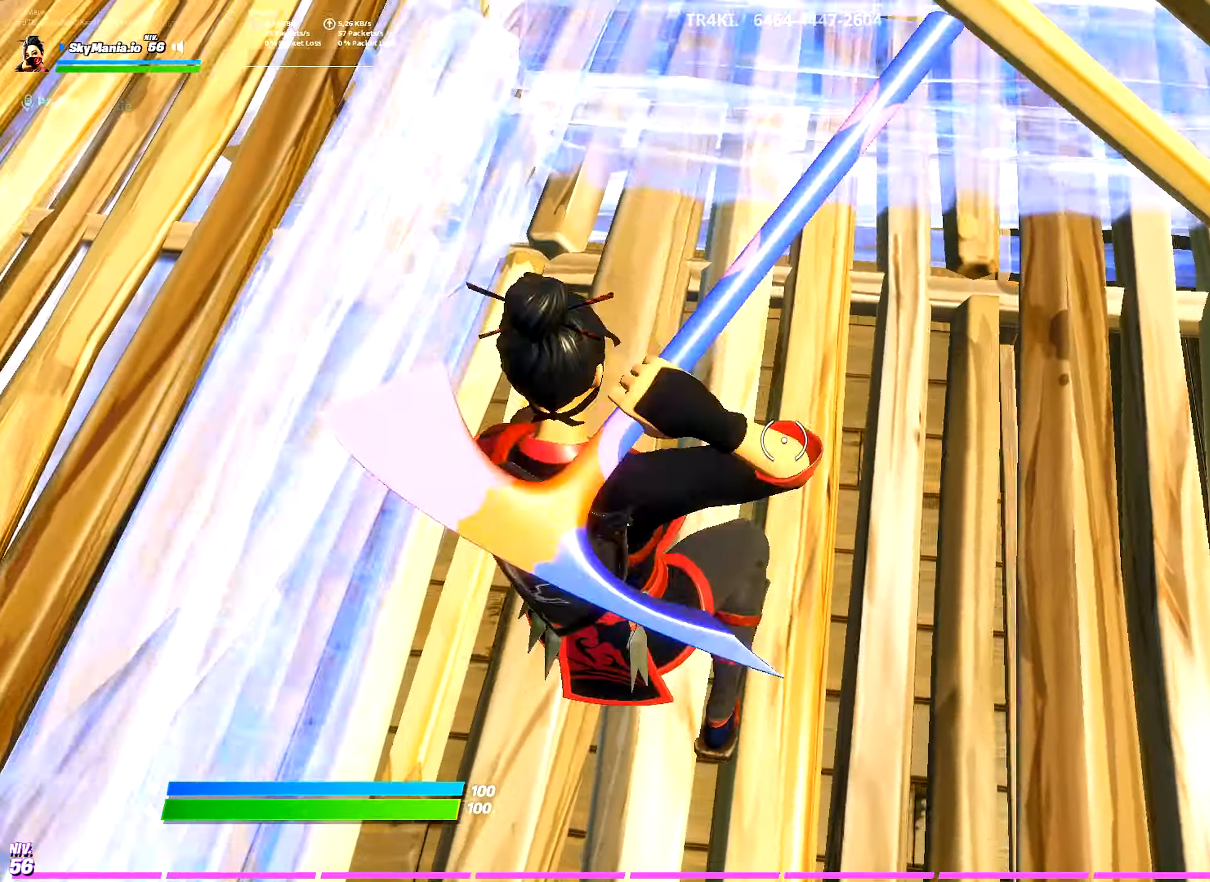
{"buttons": [], "left_stick": "up", "right_stick": "center", "events": [[116, "left_stick", "up"]]}
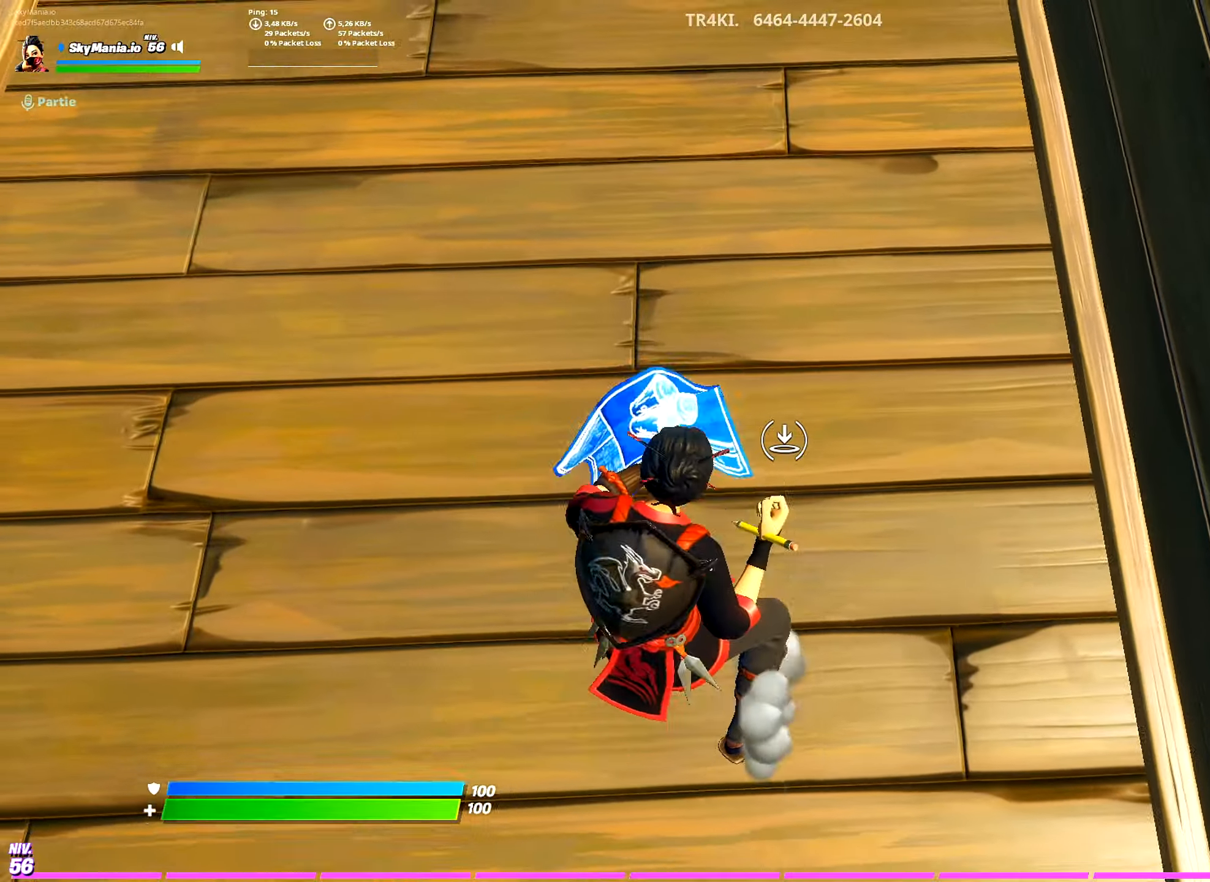
{"buttons": [], "left_stick": "up", "right_stick": "center", "events": [[84, "L2", "down"], [117, "R3", "down"], [184, "R3", "up"], [217, "L2", "up"], [234, "right_stick", "up-right"], [284, "left_stick", "center"], [317, "right_stick", "center"], [434, "left_stick", "up"]]}
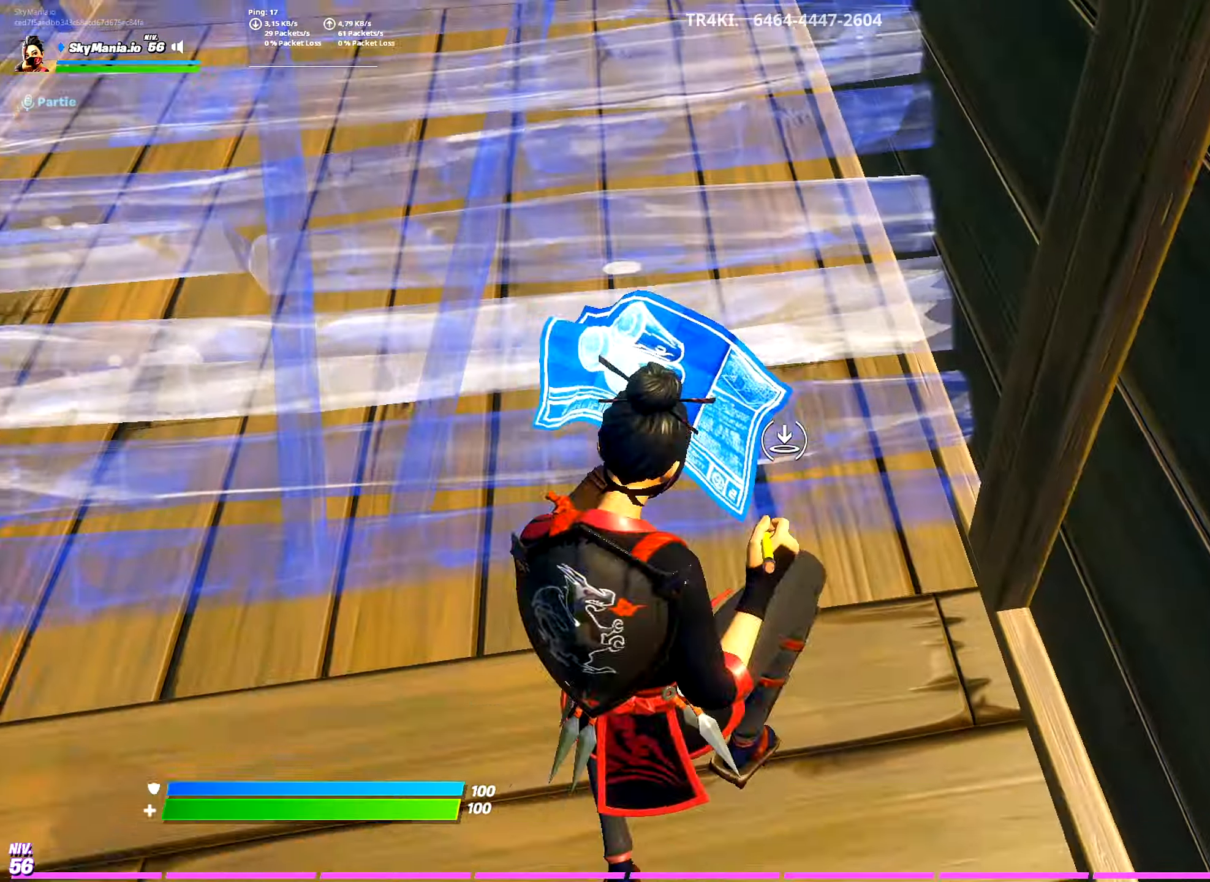
{"buttons": [], "left_stick": "up", "right_stick": "center", "events": []}
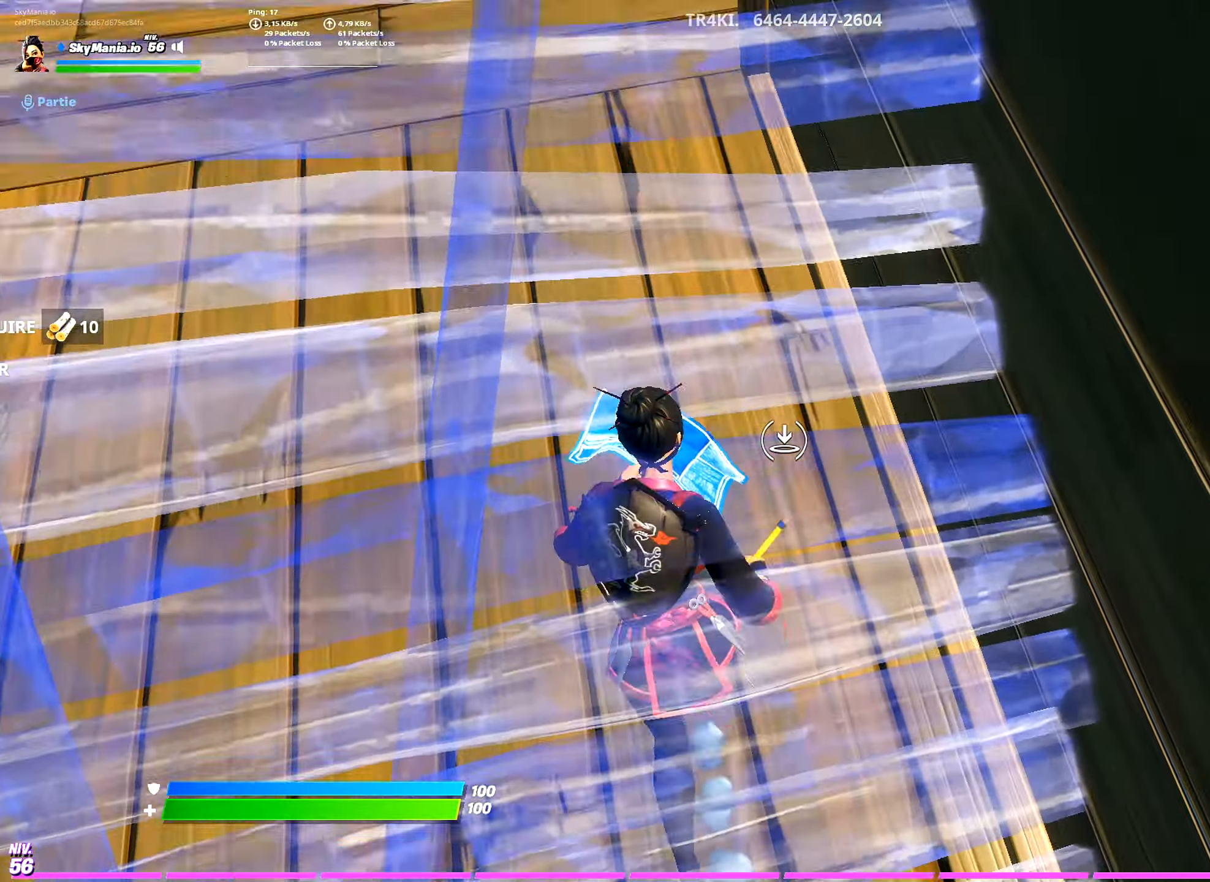
{"buttons": [], "left_stick": "up-left", "right_stick": "up-right", "events": [[84, "L2", "down"], [84, "R3", "down"], [151, "R3", "up"], [167, "L2", "up"], [201, "right_stick", "up-right"], [267, "left_stick", "up-left"]]}
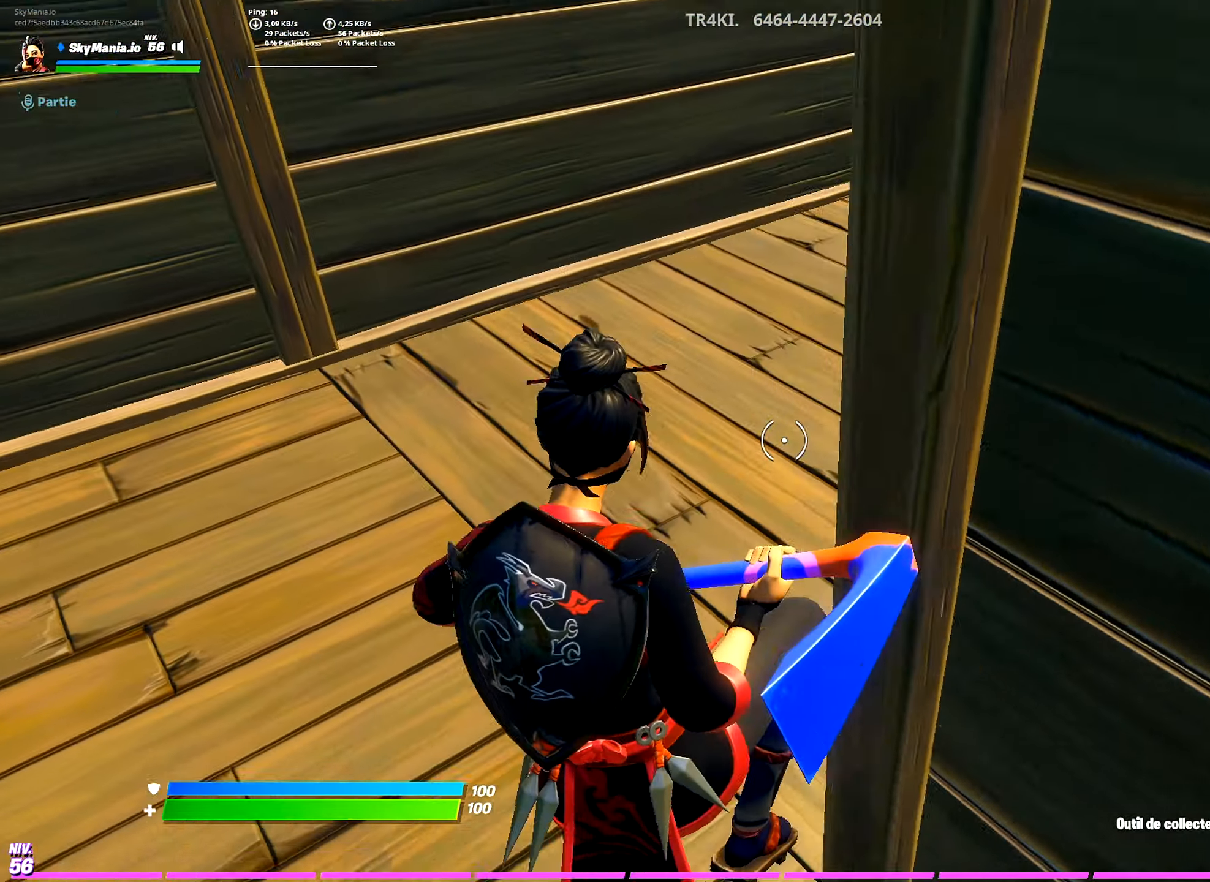
{"buttons": [], "left_stick": "up", "right_stick": "center", "events": [[200, "left_stick", "up"], [400, "right_stick", "center"]]}
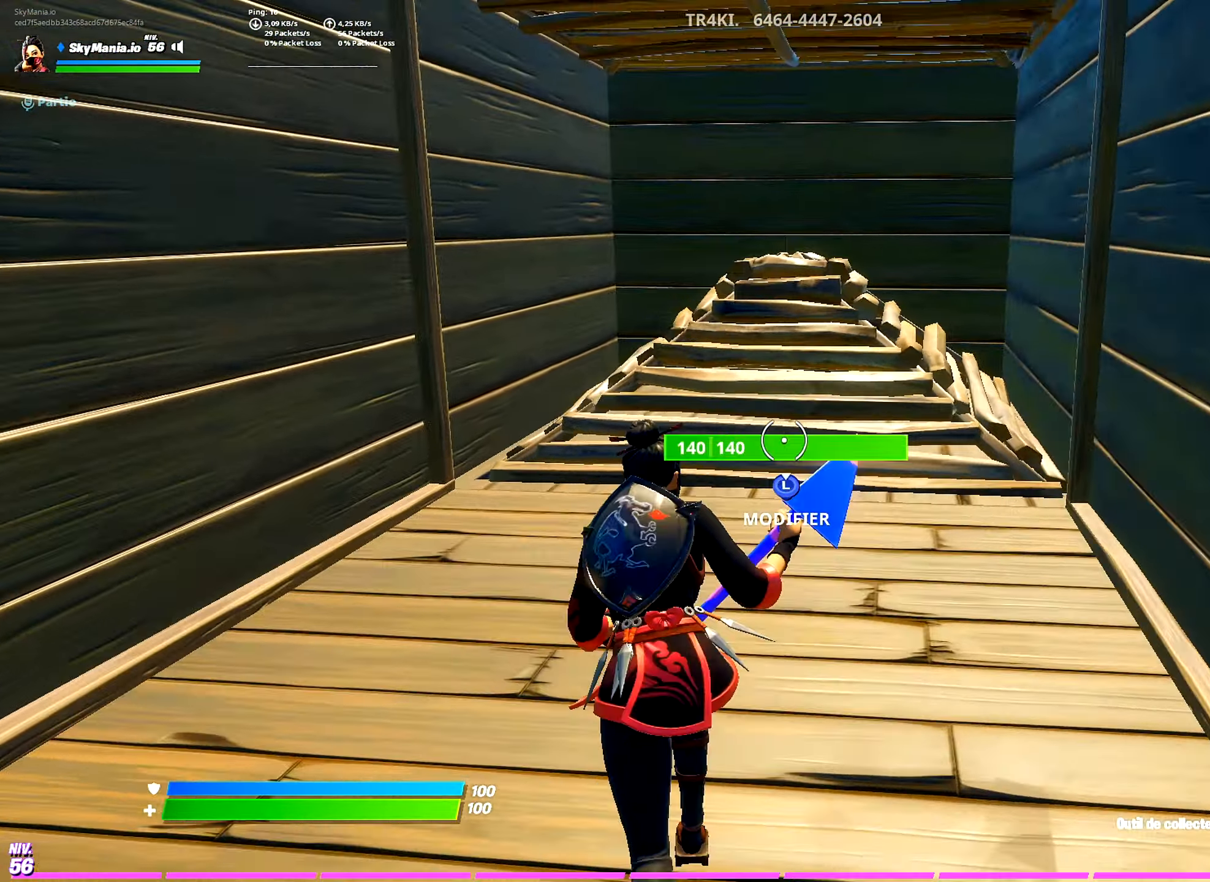
{"buttons": [], "left_stick": "up", "right_stick": "center", "events": [[301, "L3", "down"], [367, "R2", "down"], [501, "L3", "up"], [501, "R2", "up"]]}
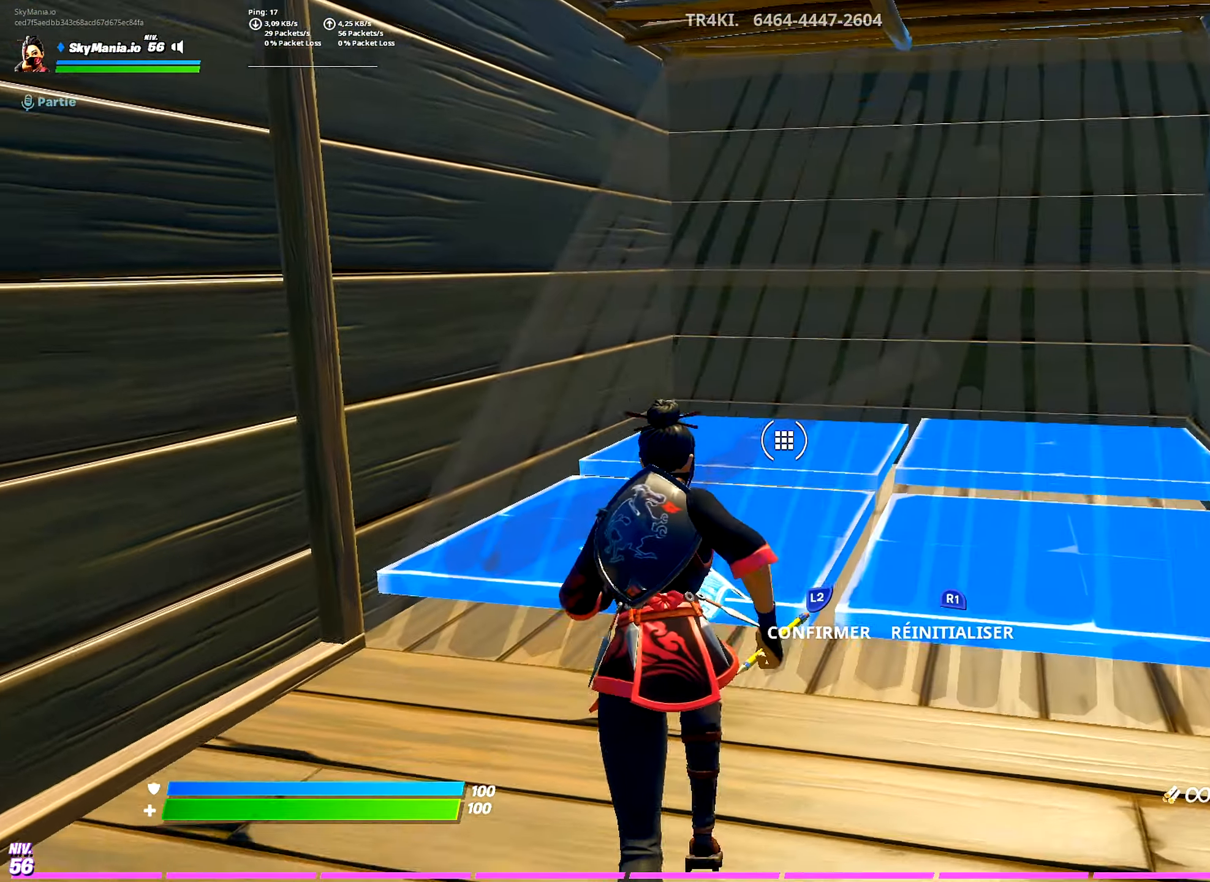
{"buttons": ["R2", "L3"], "left_stick": "up", "right_stick": "center", "events": [[83, "L2", "down"], [83, "right_stick", "up"], [250, "L2", "up"], [434, "right_stick", "center"], [450, "L3", "down"], [500, "R2", "down"]]}
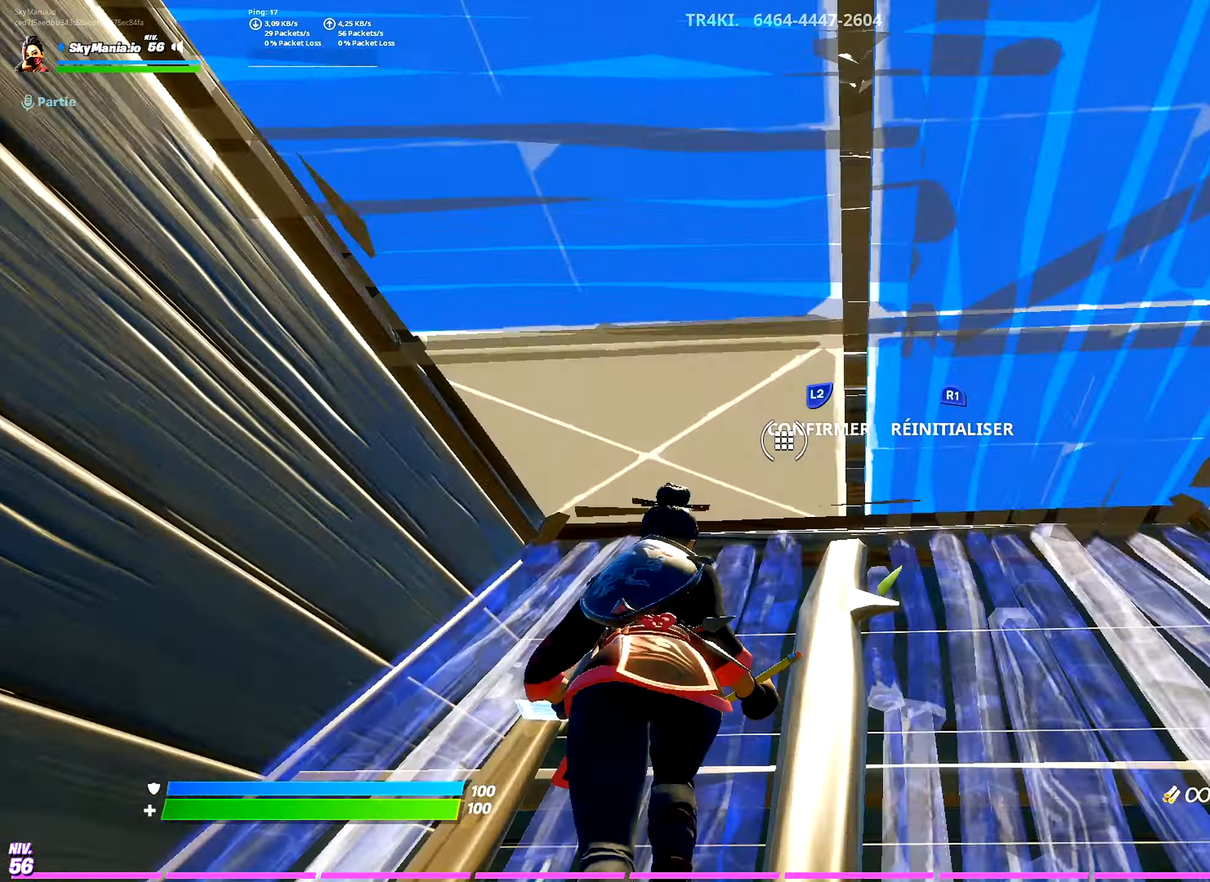
{"buttons": [], "left_stick": "up", "right_stick": "down", "events": [[84, "L2", "down"], [84, "L3", "up"], [84, "R2", "up"], [134, "L2", "up"], [167, "L3", "down"], [217, "R2", "down"], [301, "L2", "down"], [317, "R2", "up"], [334, "right_stick", "down"], [351, "L3", "up"], [401, "L2", "up"]]}
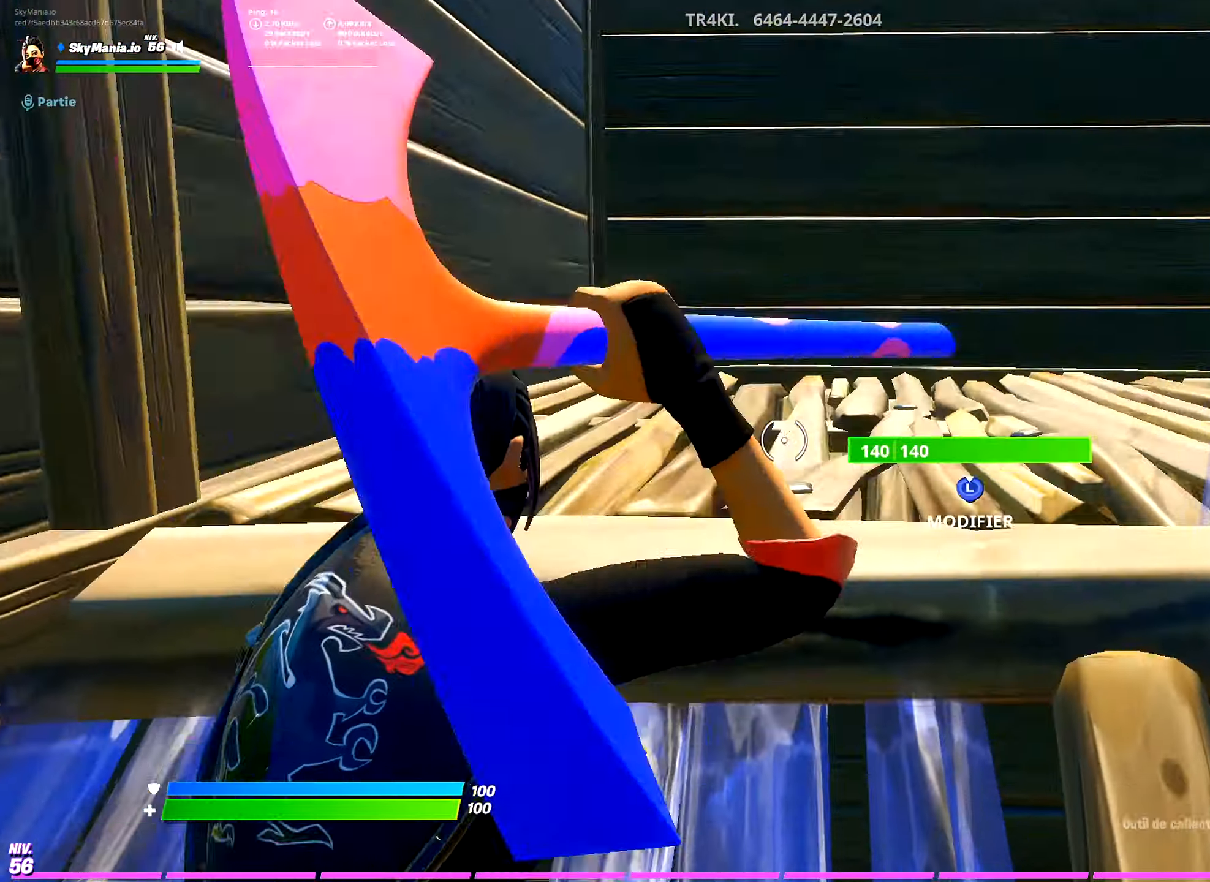
{"buttons": ["L2"], "left_stick": "up", "right_stick": "center", "events": [[17, "L3", "down"], [67, "right_stick", "center"], [83, "R2", "down"], [250, "L2", "down"], [250, "L3", "up"], [284, "R2", "up"], [334, "L2", "up"], [350, "L3", "down"], [417, "R1", "down"], [467, "L2", "down"], [500, "L3", "up"], [500, "R1", "up"]]}
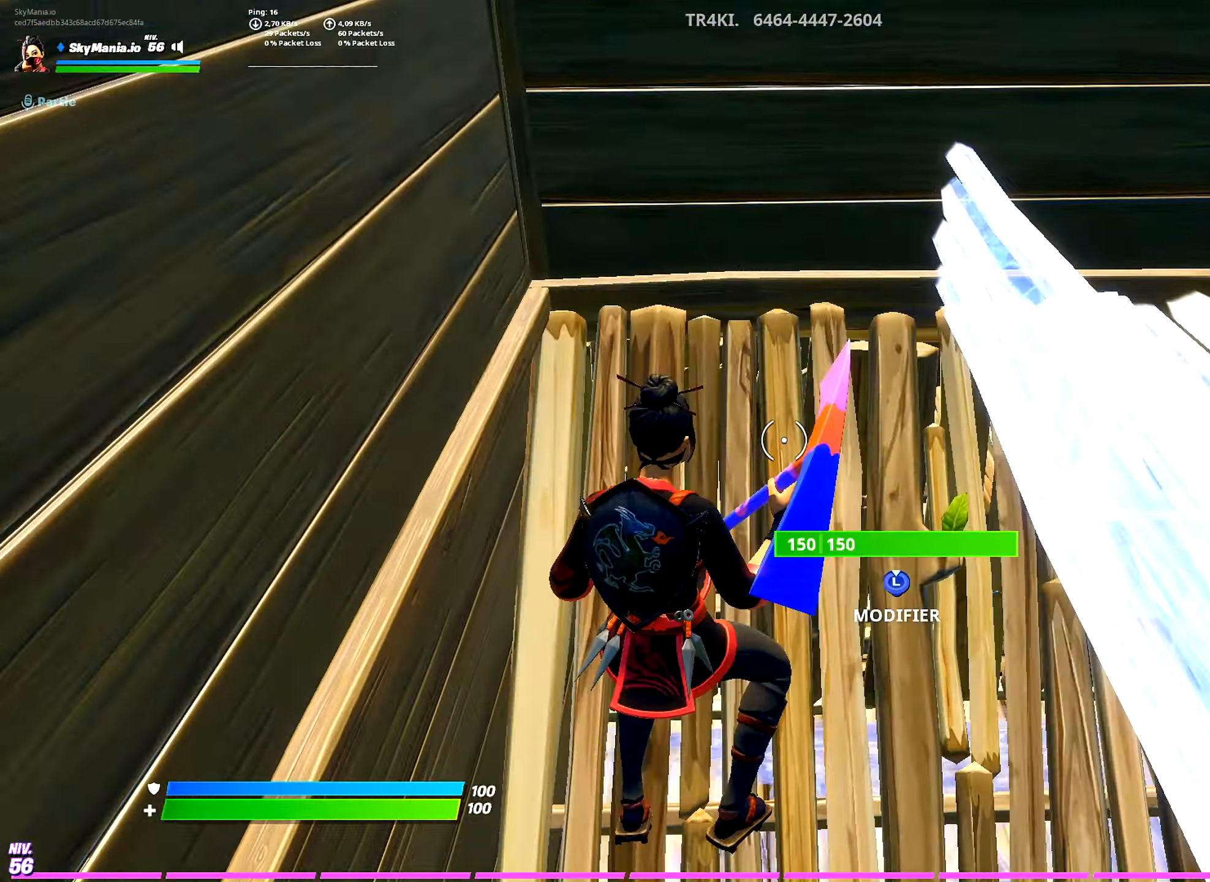
{"buttons": ["L2"], "left_stick": "up", "right_stick": "up-right", "events": [[50, "L2", "up"], [67, "L3", "down"], [100, "right_stick", "down-left"], [117, "R2", "down"], [167, "right_stick", "center"], [234, "right_stick", "up"], [334, "L3", "up"], [334, "R2", "up"], [351, "right_stick", "center"], [384, "L2", "down"], [501, "right_stick", "up-right"]]}
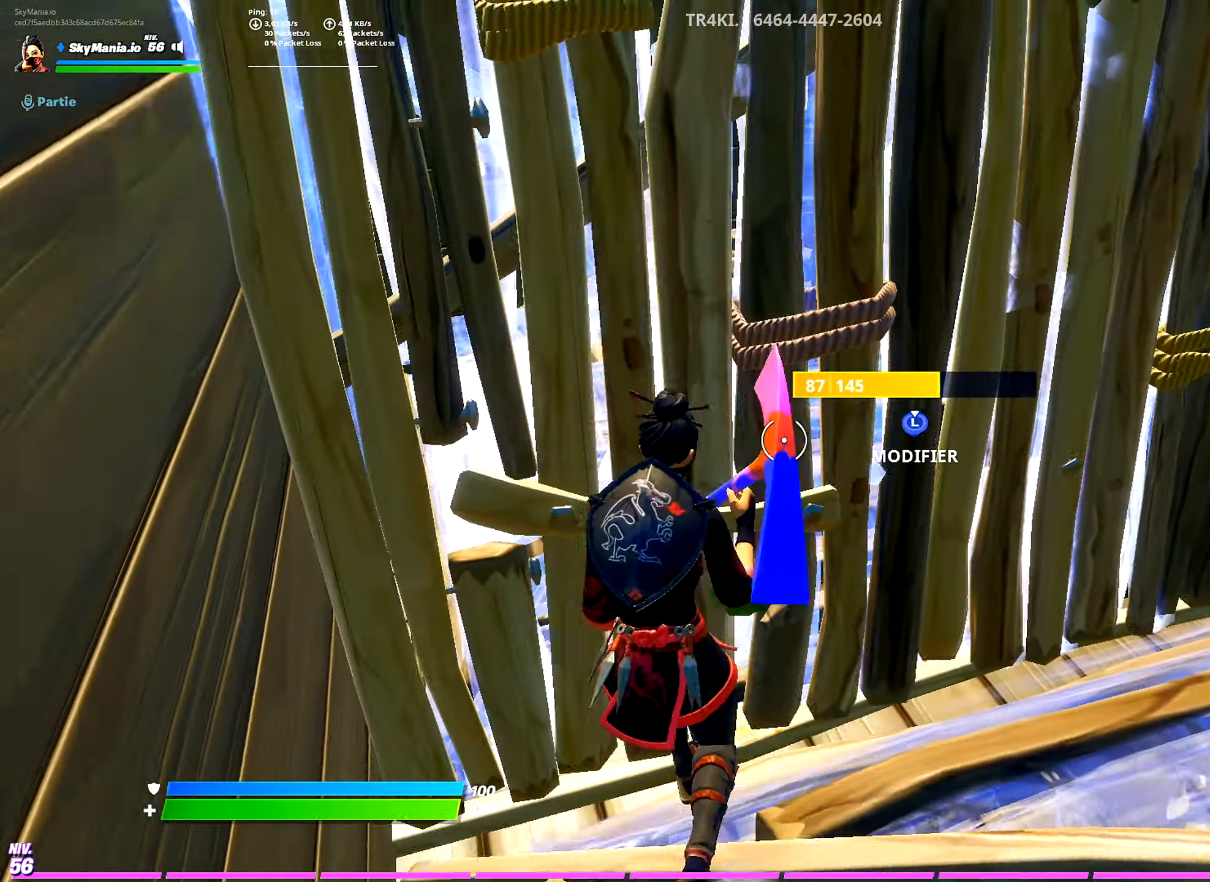
{"buttons": [], "left_stick": "up", "right_stick": "center", "events": [[17, "L2", "up"], [100, "right_stick", "center"], [150, "L3", "down"], [250, "L3", "up"], [384, "L2", "down"], [500, "L2", "up"]]}
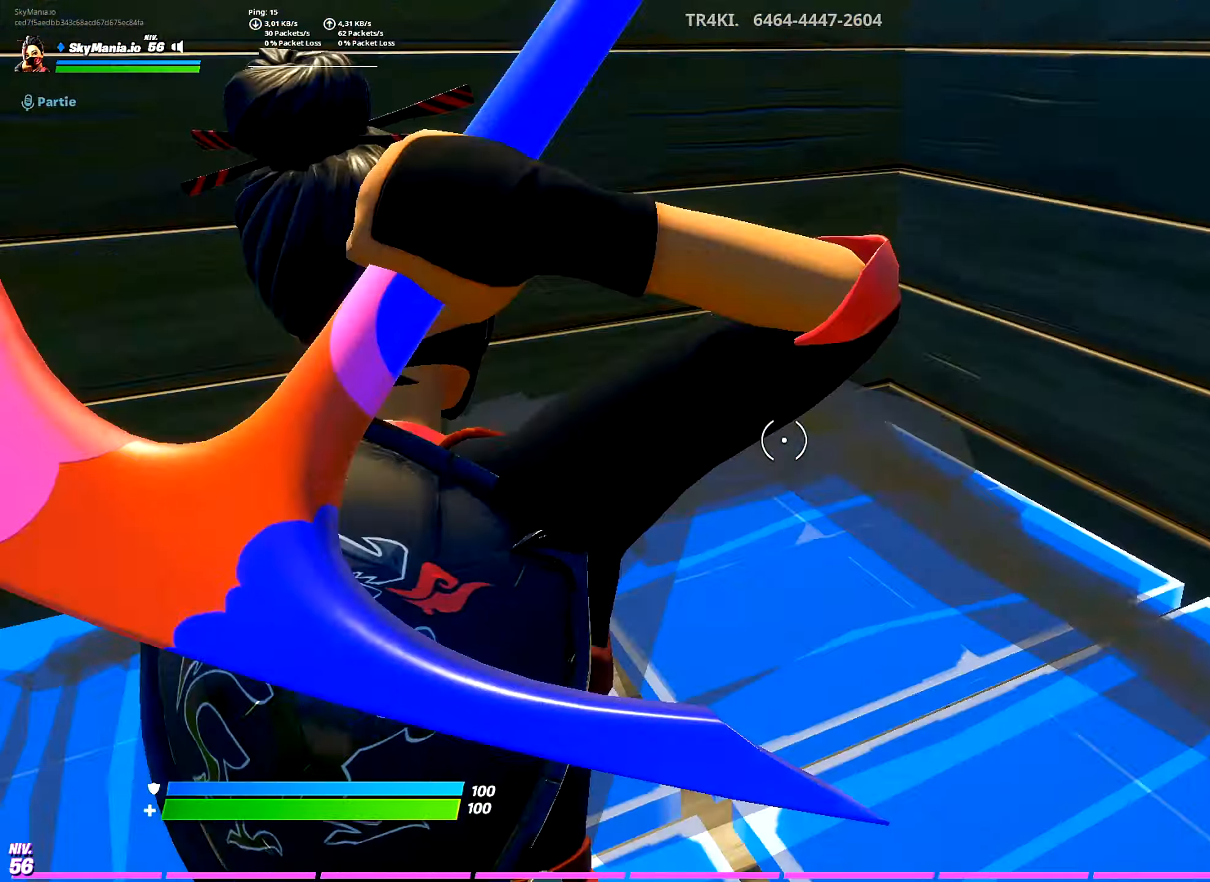
{"buttons": [], "left_stick": "up", "right_stick": "up-right", "events": [[17, "L3", "down"], [50, "R2", "down"], [50, "right_stick", "left"], [167, "L2", "down"], [184, "L3", "up"], [184, "right_stick", "up"], [201, "R2", "up"], [301, "L2", "up"], [301, "right_stick", "up-right"], [368, "left_stick", "center"], [501, "left_stick", "up"]]}
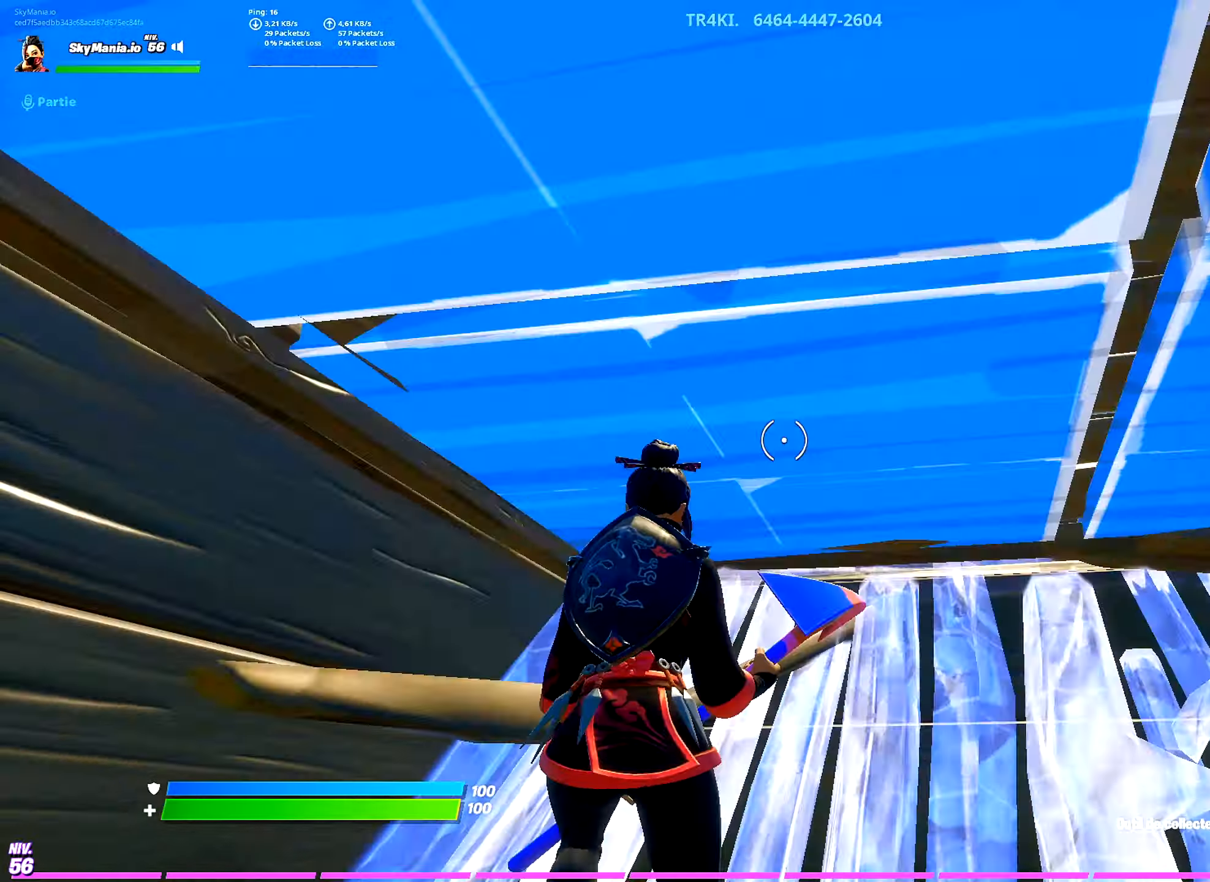
{"buttons": [], "left_stick": "up", "right_stick": "down", "events": [[17, "L3", "down"], [50, "right_stick", "center"], [84, "R2", "down"], [134, "L2", "down"], [150, "L3", "up"], [150, "R2", "up"], [200, "L2", "up"], [234, "L3", "down"], [284, "R2", "down"], [384, "L3", "up"], [384, "R2", "up"], [384, "right_stick", "down"]]}
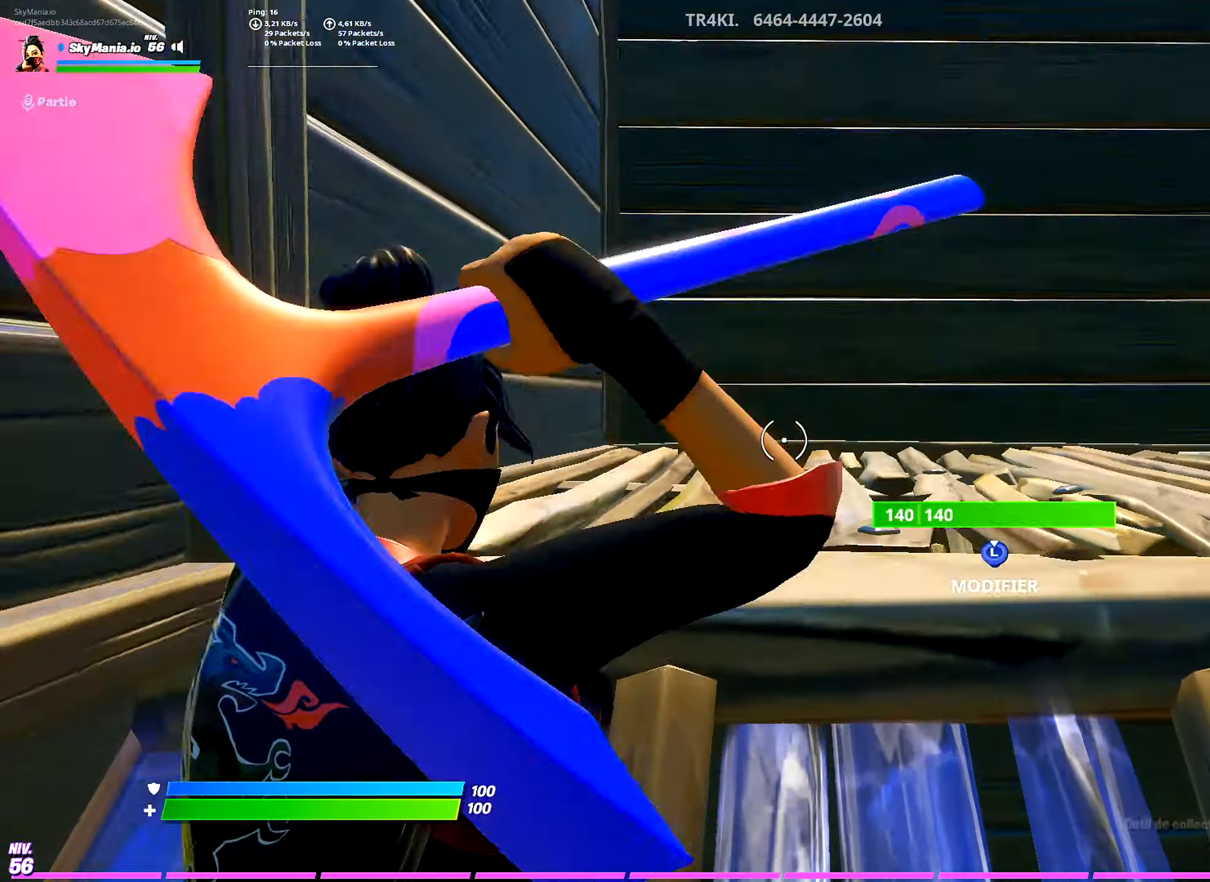
{"buttons": ["R1", "L3"], "left_stick": "up", "right_stick": "center", "events": [[100, "L3", "down"], [116, "right_stick", "center"], [150, "R2", "down"], [267, "L2", "down"], [267, "L3", "up"], [300, "R2", "up"], [350, "right_stick", "down"], [367, "L2", "up"], [417, "L3", "down"], [483, "R1", "down"], [500, "right_stick", "center"]]}
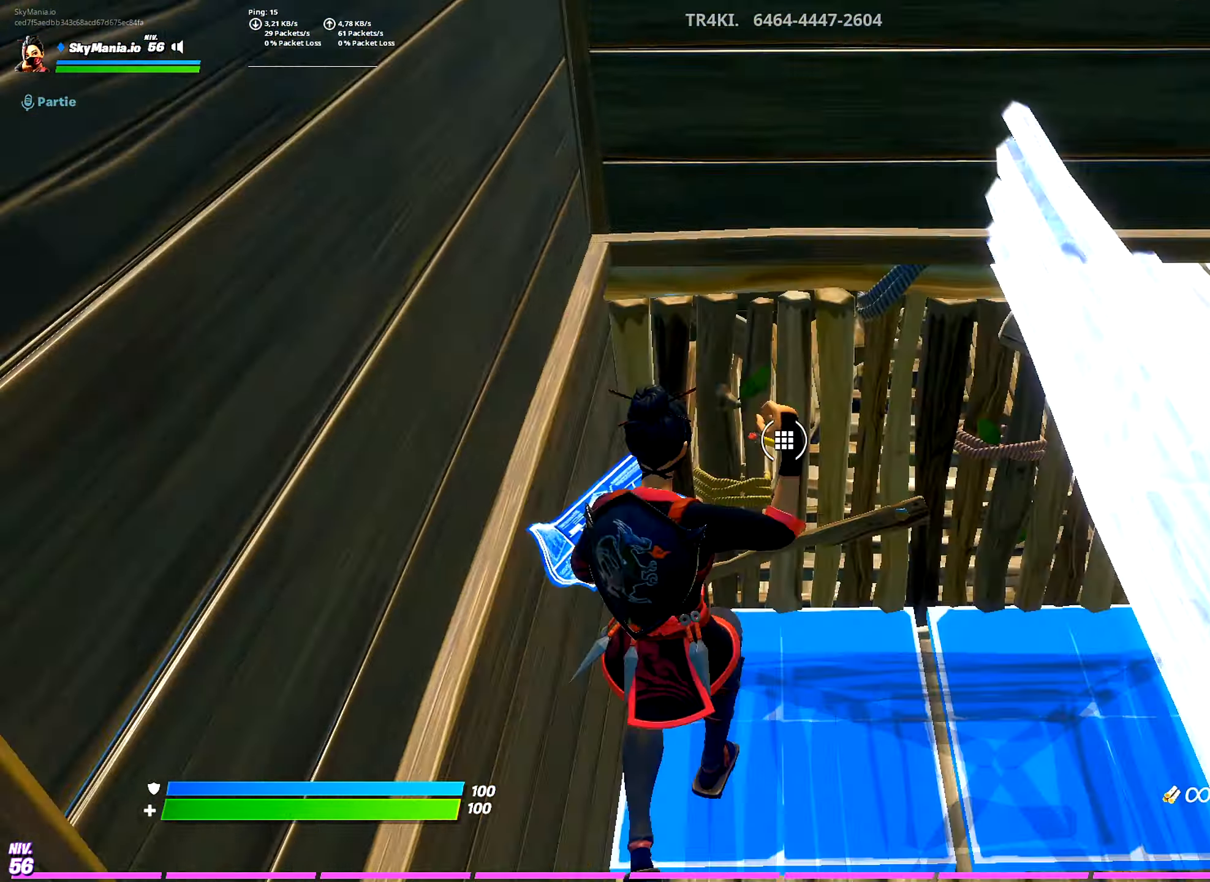
{"buttons": ["L2"], "left_stick": "up", "right_stick": "center", "events": [[34, "L2", "down"], [50, "L3", "up"], [50, "R1", "up"], [100, "L2", "up"], [134, "L3", "down"], [167, "R2", "down"], [217, "right_stick", "up-right"], [334, "L3", "up"], [351, "R2", "up"], [351, "right_stick", "center"], [384, "L2", "down"]]}
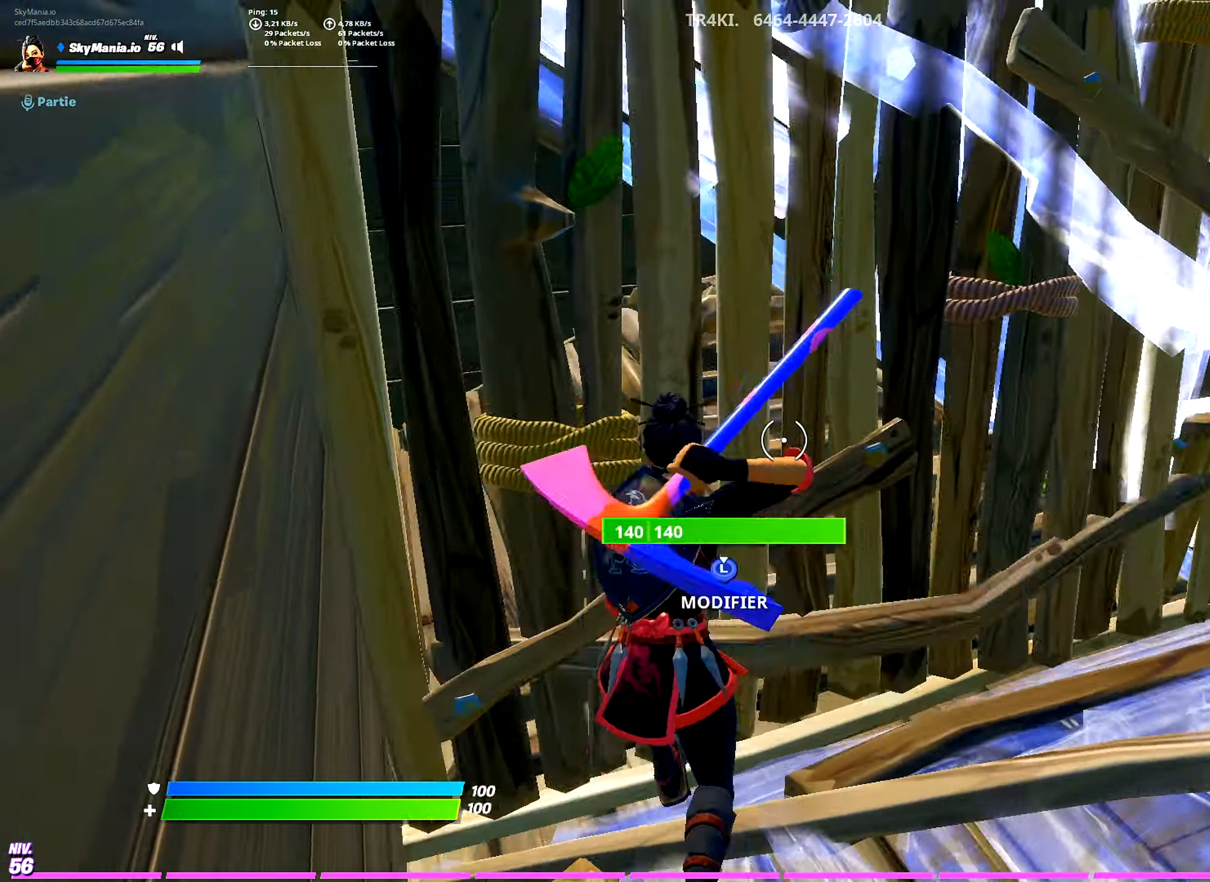
{"buttons": ["L3"], "left_stick": "up", "right_stick": "center", "events": [[16, "L2", "up"], [50, "L3", "down"], [100, "R2", "down"], [116, "right_stick", "left"], [233, "L3", "up"], [250, "R2", "up"], [267, "L2", "down"], [267, "right_stick", "up"], [417, "L2", "up"], [483, "L3", "down"], [500, "right_stick", "center"]]}
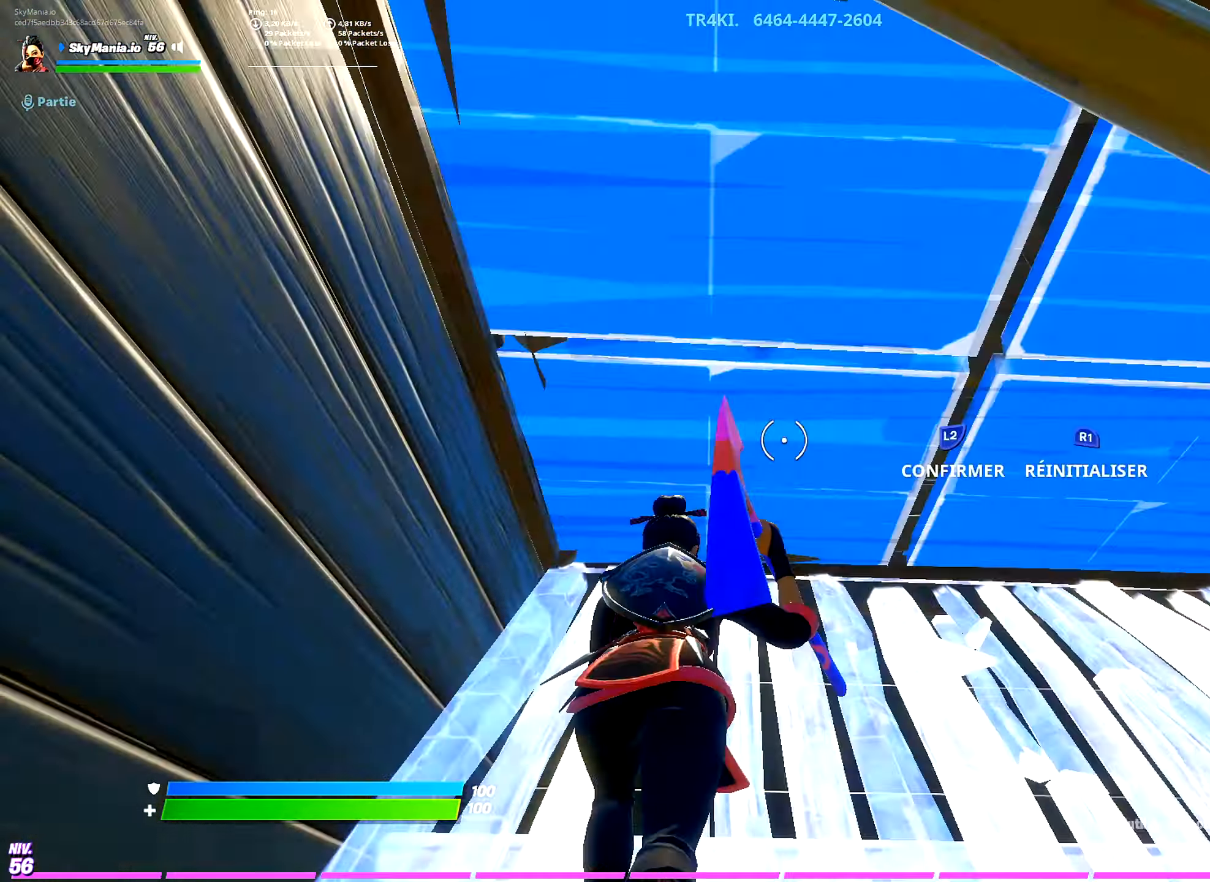
{"buttons": ["L3"], "left_stick": "up", "right_stick": "down", "events": [[34, "R2", "down"], [100, "L2", "down"], [117, "L3", "up"], [117, "R2", "up"], [167, "L2", "up"], [200, "L3", "down"], [250, "R2", "down"], [317, "L2", "down"], [334, "R2", "up"], [334, "right_stick", "down"], [351, "L3", "up"], [401, "L2", "up"], [467, "L3", "down"]]}
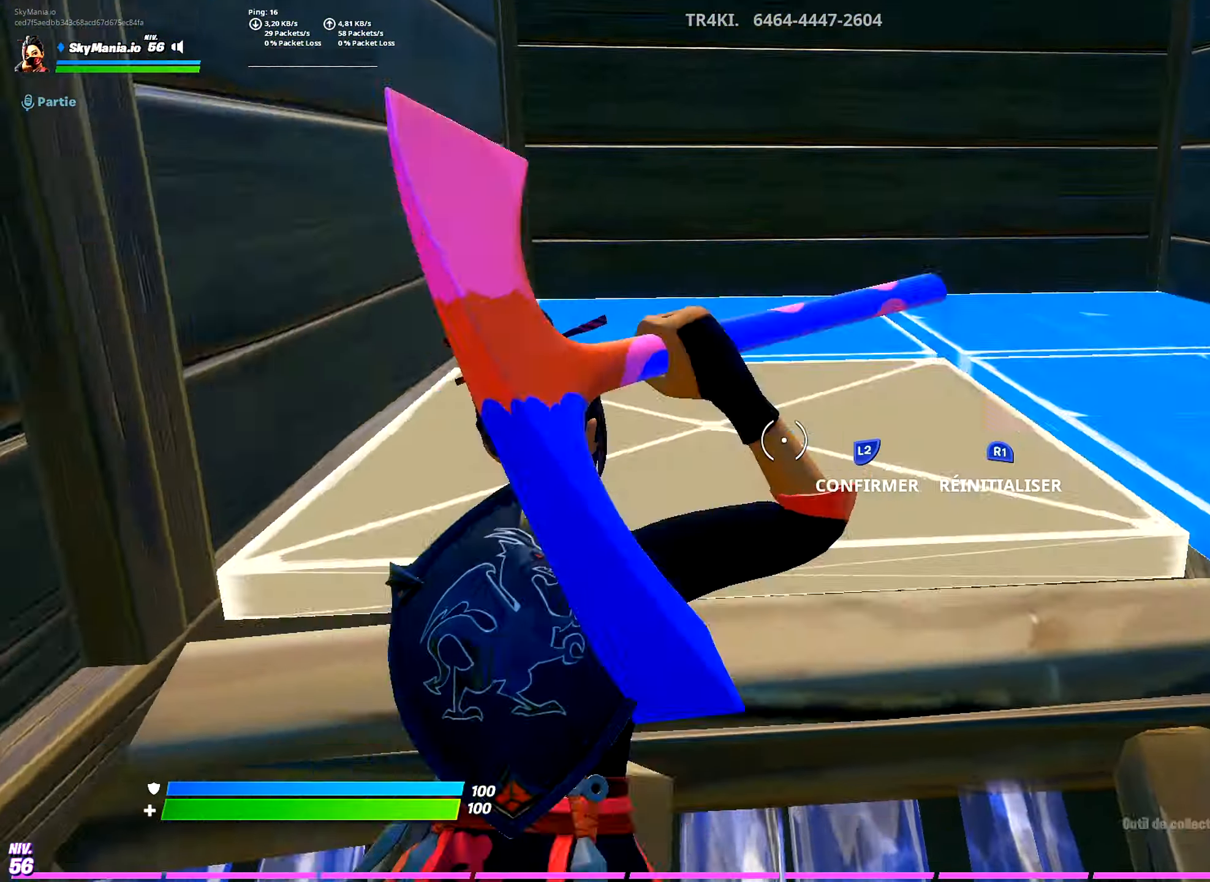
{"buttons": [], "left_stick": "up", "right_stick": "center", "events": [[16, "R2", "down"], [16, "right_stick", "center"], [183, "L2", "down"], [183, "L3", "up"], [183, "R2", "up"], [267, "L2", "up"], [300, "L3", "down"], [367, "R1", "down"], [433, "L2", "down"], [433, "L3", "up"], [433, "R1", "up"], [500, "L2", "up"]]}
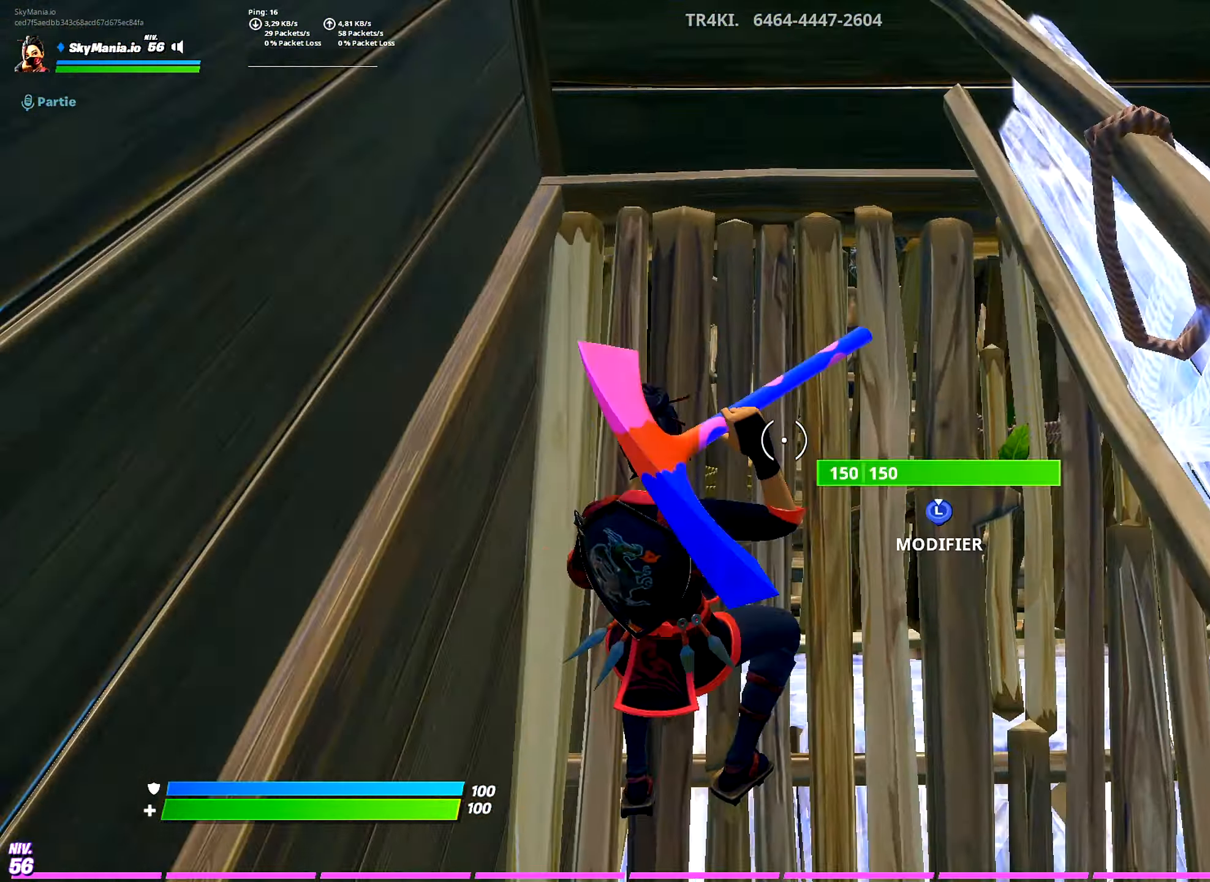
{"buttons": ["R2", "L3"], "left_stick": "up", "right_stick": "center", "events": [[34, "L3", "down"], [34, "right_stick", "down"], [50, "R2", "down"], [167, "right_stick", "up"], [217, "L3", "up"], [217, "R2", "up"], [250, "L2", "down"], [284, "right_stick", "center"], [384, "L2", "up"], [434, "L3", "down"], [484, "R2", "down"]]}
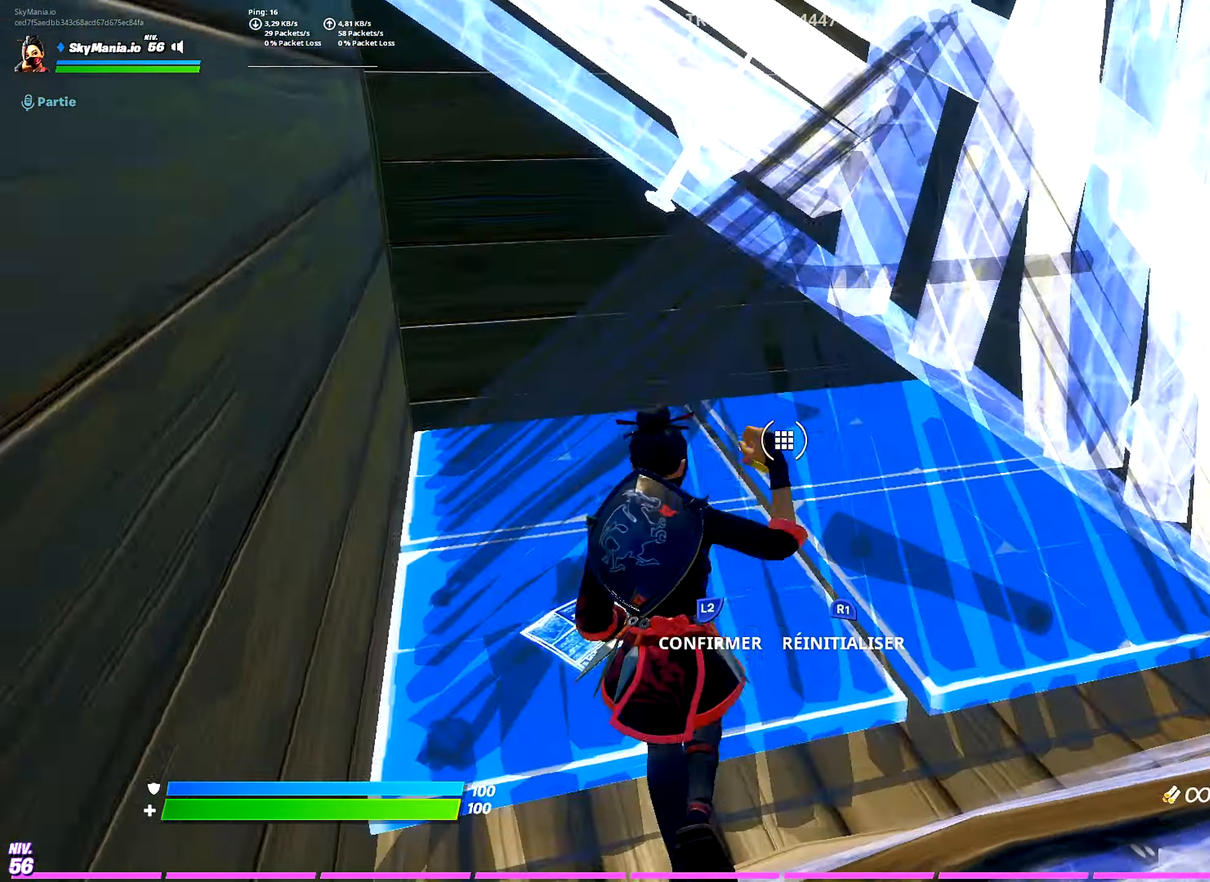
{"buttons": ["L2"], "left_stick": "up", "right_stick": "center", "events": [[50, "right_stick", "left"], [117, "L3", "up"], [117, "R2", "up"], [117, "right_stick", "up"], [150, "L2", "down"], [217, "L2", "up"], [267, "L2", "down"], [284, "L2", "up"], [350, "L3", "down"], [367, "right_stick", "center"], [400, "R2", "down"], [467, "L2", "down"], [484, "L3", "up"], [484, "R2", "up"]]}
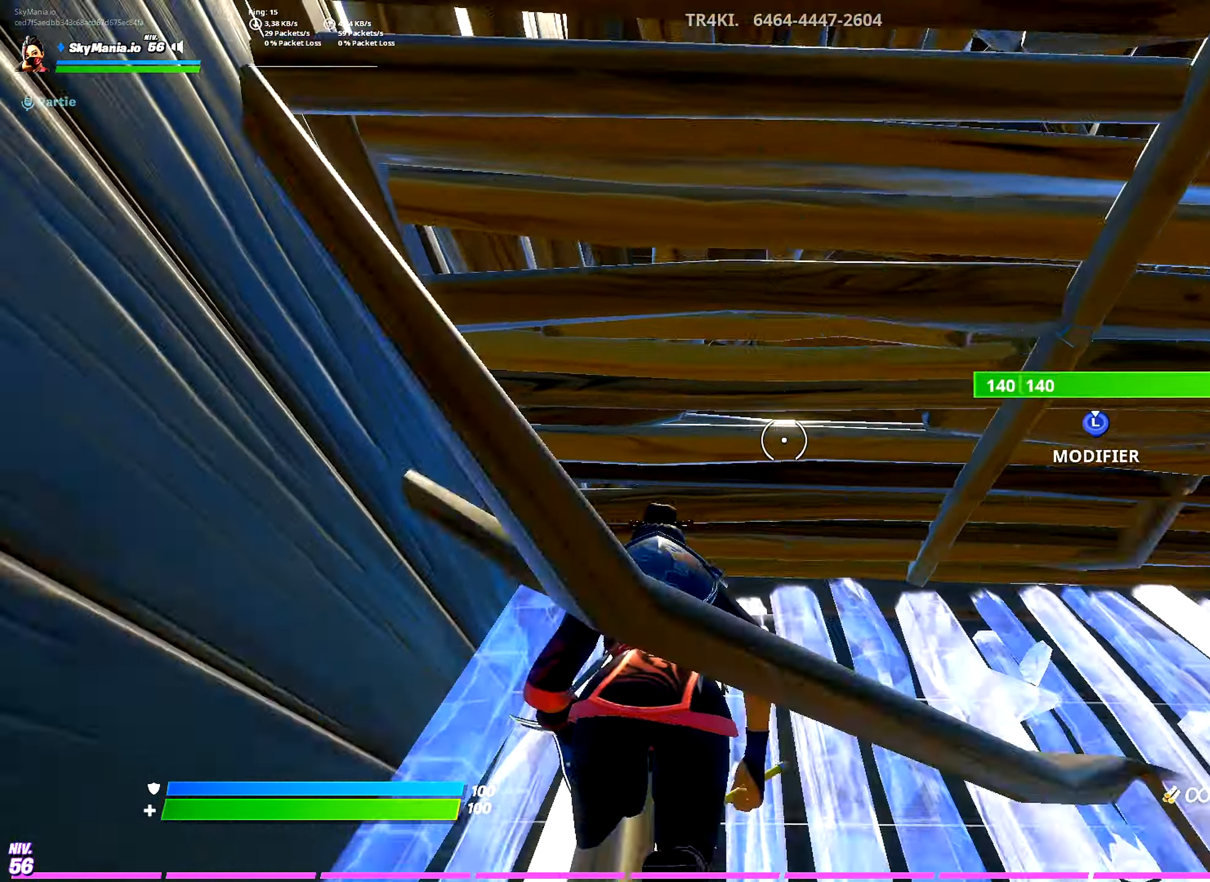
{"buttons": ["R2", "L3"], "left_stick": "up", "right_stick": "center", "events": [[17, "L2", "up"], [67, "L3", "down"], [117, "R2", "down"], [201, "R2", "up"], [217, "L2", "down"], [217, "L3", "up"], [217, "right_stick", "down"], [267, "L2", "up"], [384, "L3", "down"], [418, "R2", "down"], [418, "right_stick", "center"]]}
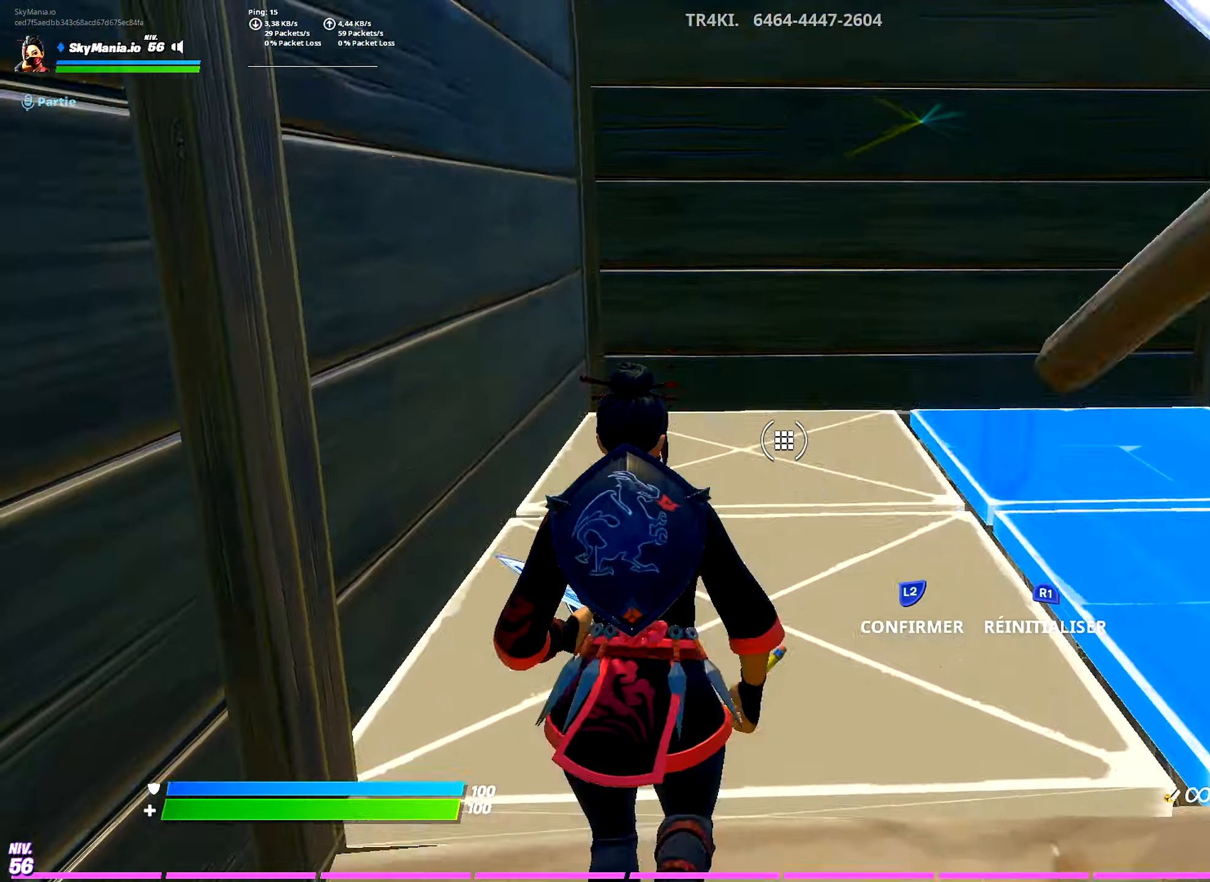
{"buttons": ["R2", "L3"], "left_stick": "up", "right_stick": "down", "events": [[33, "L2", "down"], [83, "L3", "up"], [83, "R2", "up"], [133, "L2", "up"], [183, "L3", "down"], [267, "R1", "down"], [284, "L2", "down"], [317, "L3", "up"], [317, "R1", "up"], [384, "L2", "up"], [400, "L3", "down"], [451, "R2", "down"], [451, "right_stick", "down"]]}
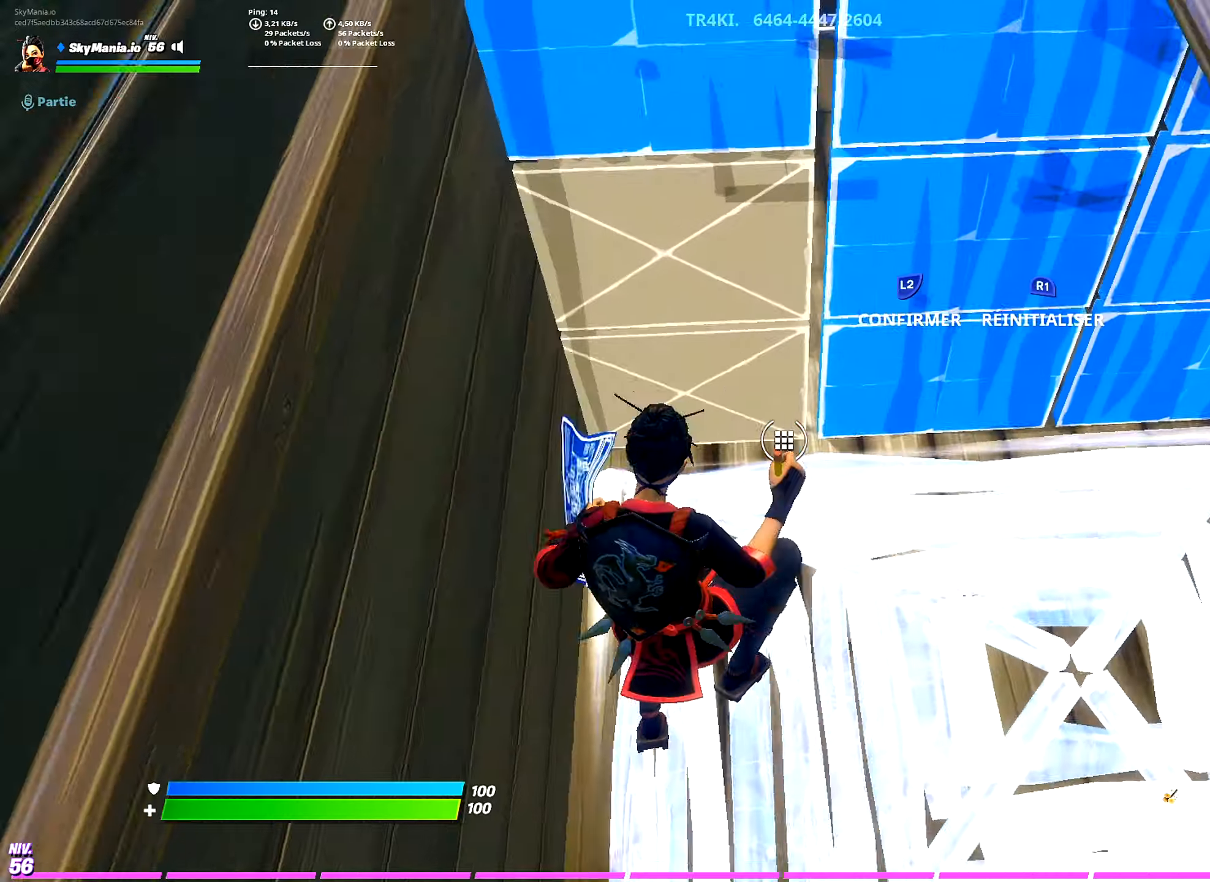
{"buttons": [], "left_stick": "up", "right_stick": "center", "events": [[33, "right_stick", "up-right"], [83, "right_stick", "up"], [133, "L3", "up"], [167, "L2", "down"], [217, "R2", "up"], [217, "right_stick", "center"], [317, "L2", "up"]]}
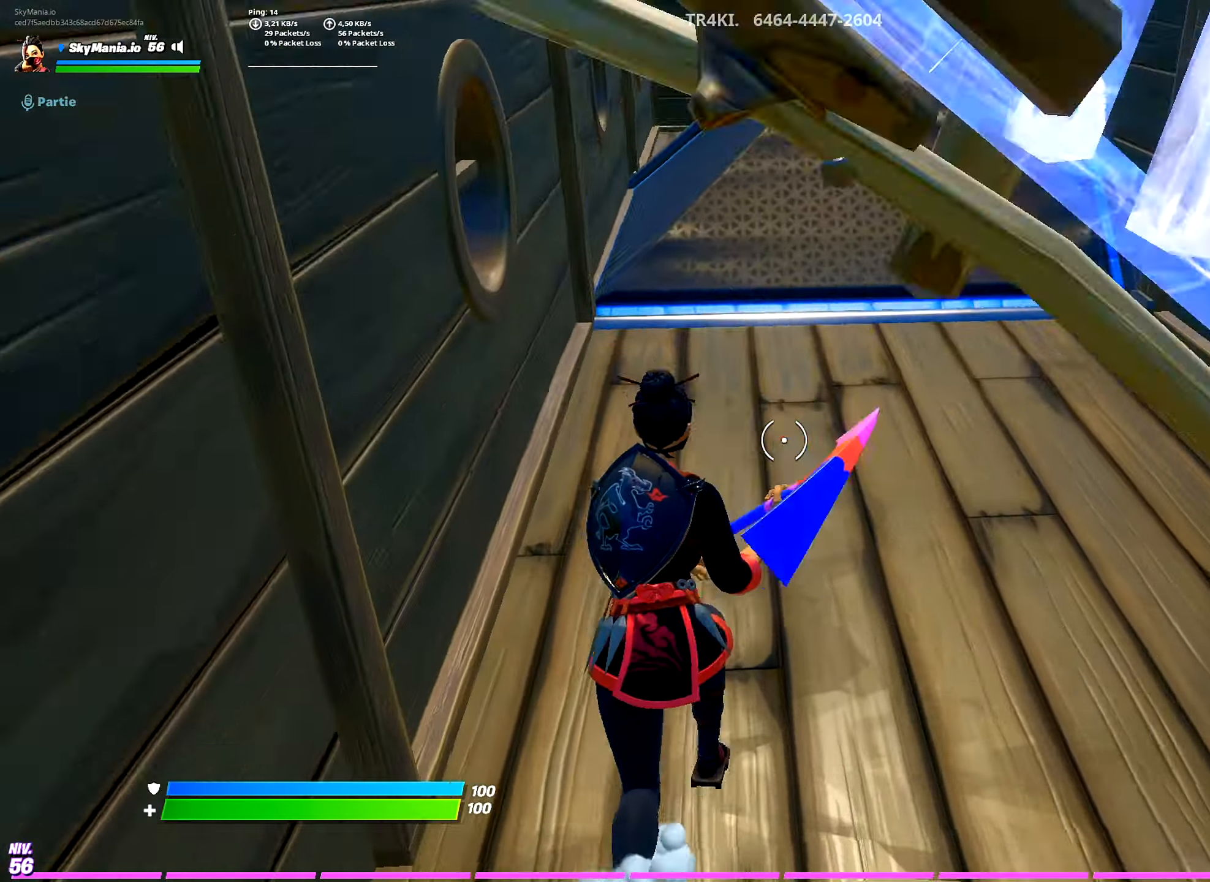
{"buttons": [], "left_stick": "center", "right_stick": "up", "events": [[367, "R3", "down"], [434, "R3", "up"], [467, "right_stick", "up"], [484, "left_stick", "center"]]}
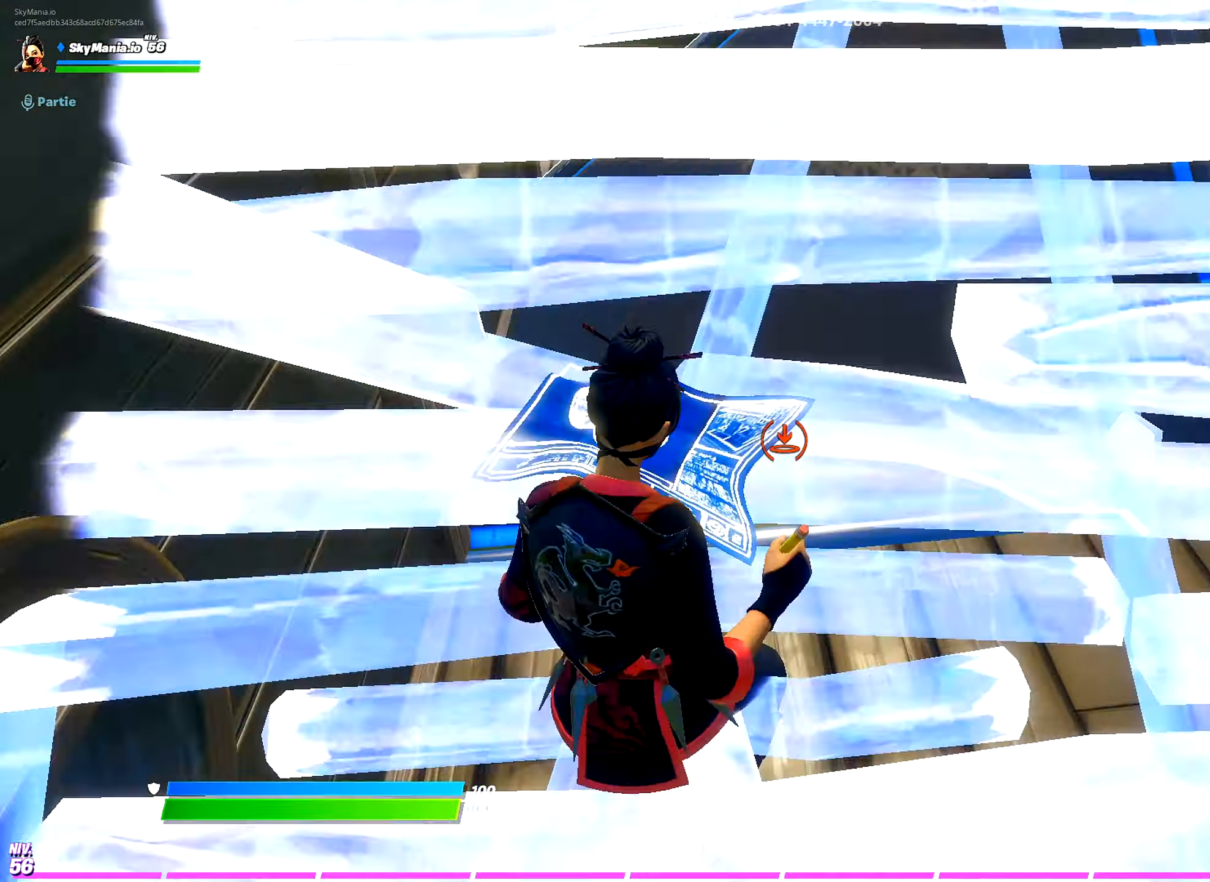
{"buttons": [], "left_stick": "up", "right_stick": "center", "events": [[100, "left_stick", "up-right"], [133, "right_stick", "center"], [200, "left_stick", "up"]]}
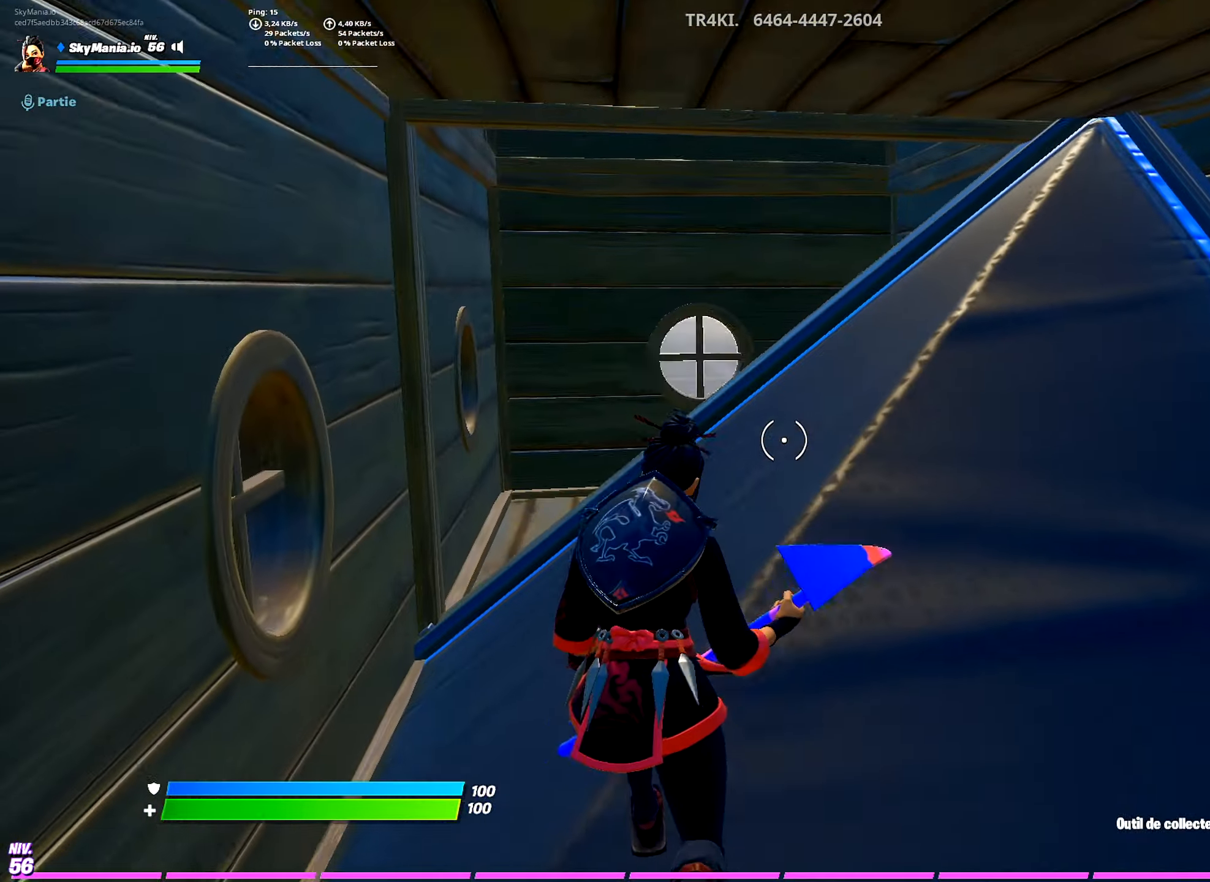
{"buttons": [], "left_stick": "up-left", "right_stick": "center", "events": [[367, "left_stick", "up-left"]]}
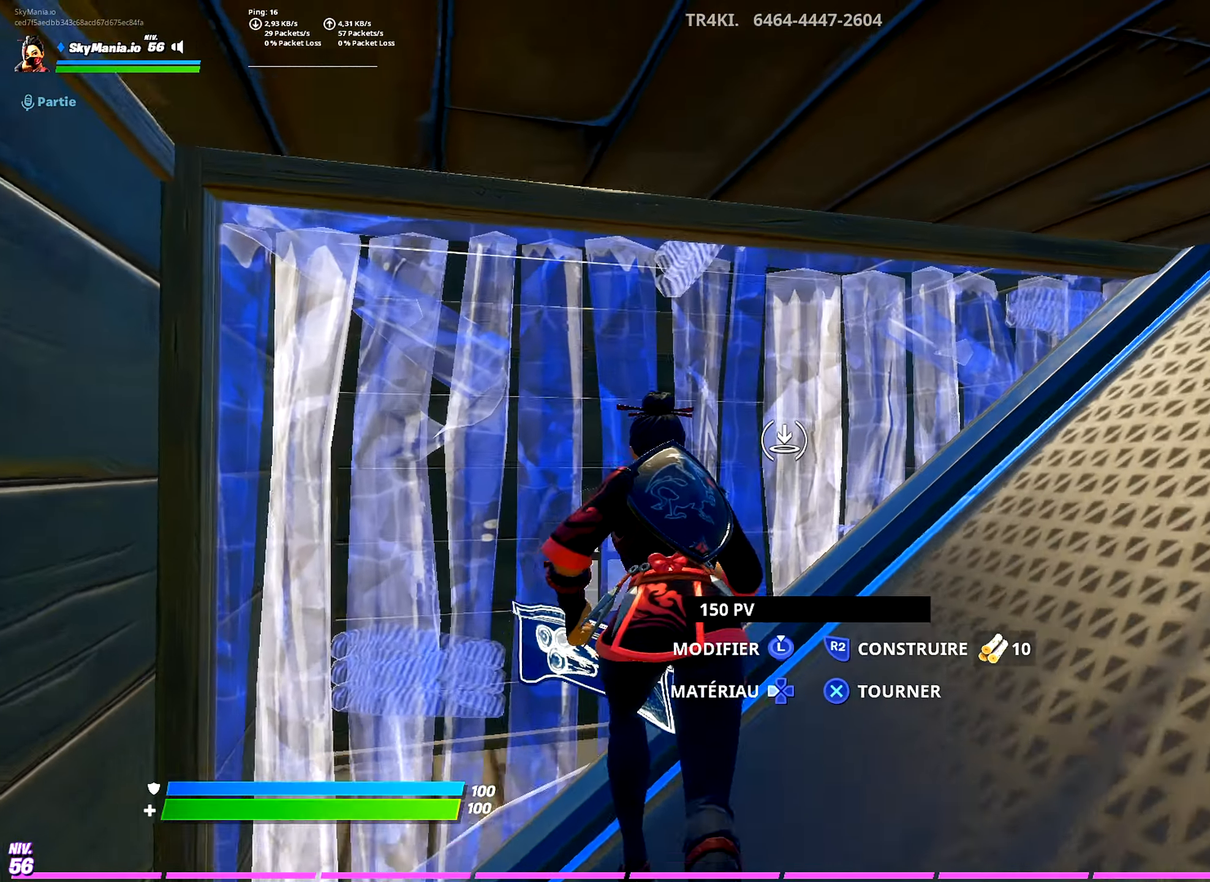
{"buttons": [], "left_stick": "up-left", "right_stick": "down-left", "events": [[283, "R3", "down"], [350, "R3", "up"], [383, "right_stick", "down-left"]]}